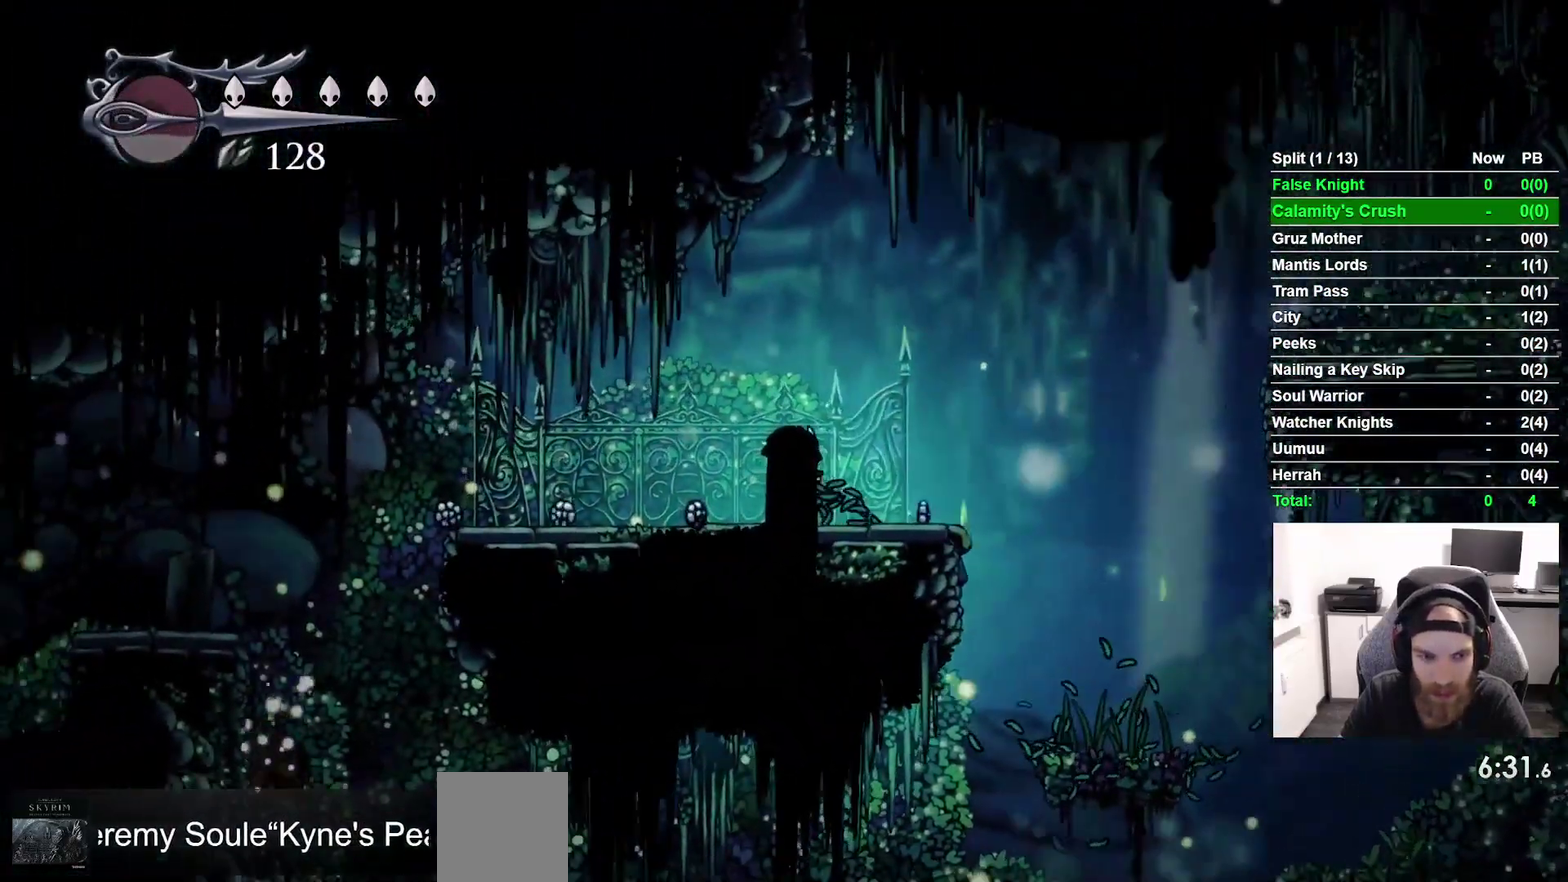
Gameplay with a controller (PlayStation layout); each line is a JSON object with the inputs held at the frame after it. This overlay highlights the sticks when they move; stick clicks (L3 R3) are not distinguishable. Not read: L3 left_stick.
{"buttons": [], "right_stick": "center"}
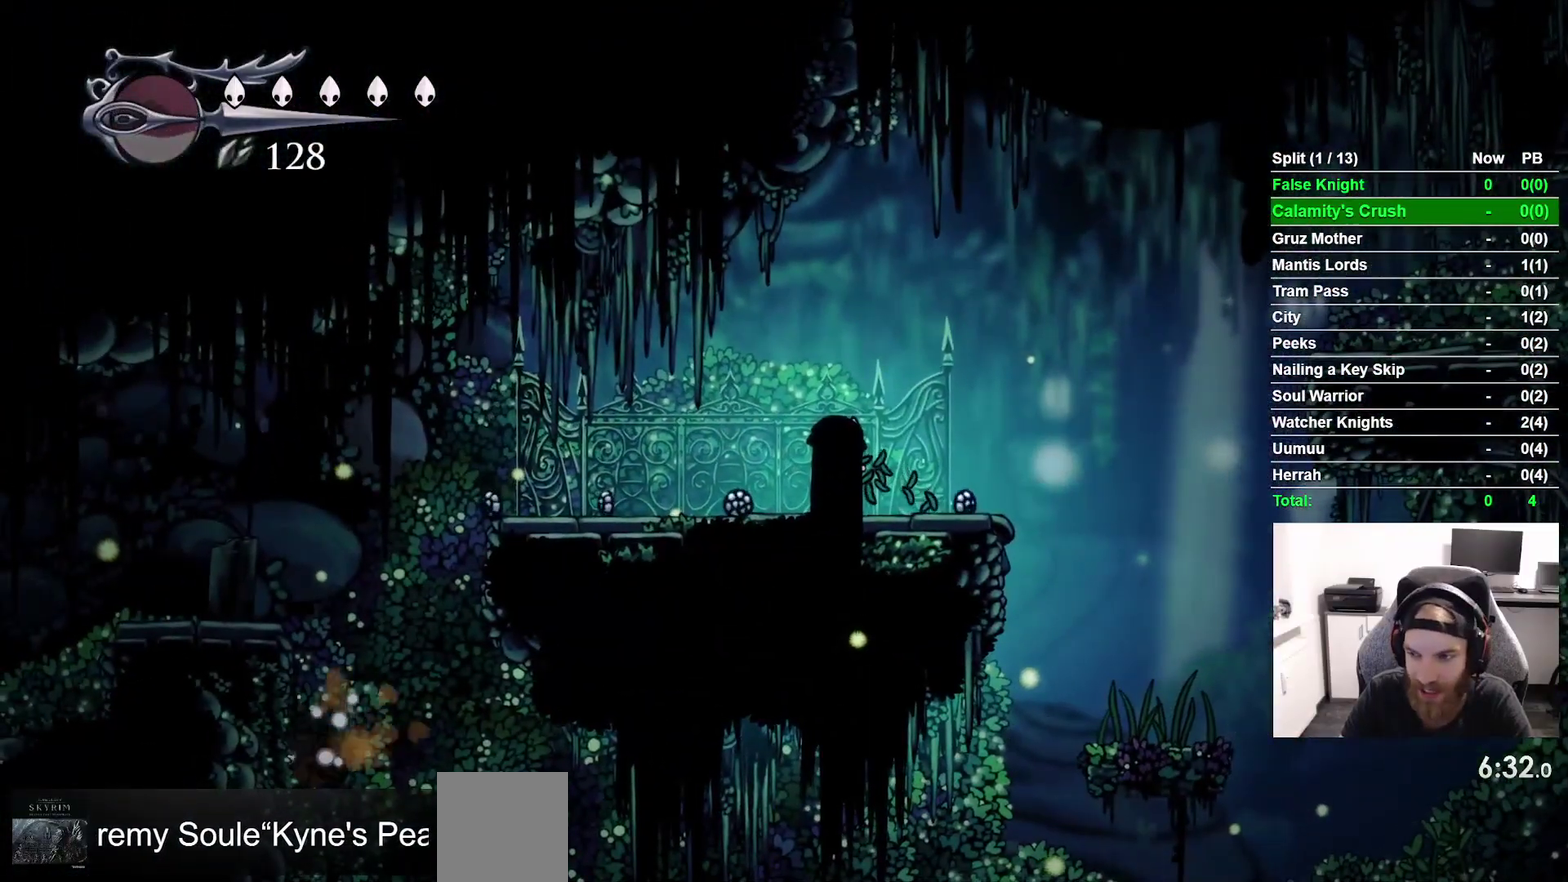
{"buttons": [], "right_stick": "center"}
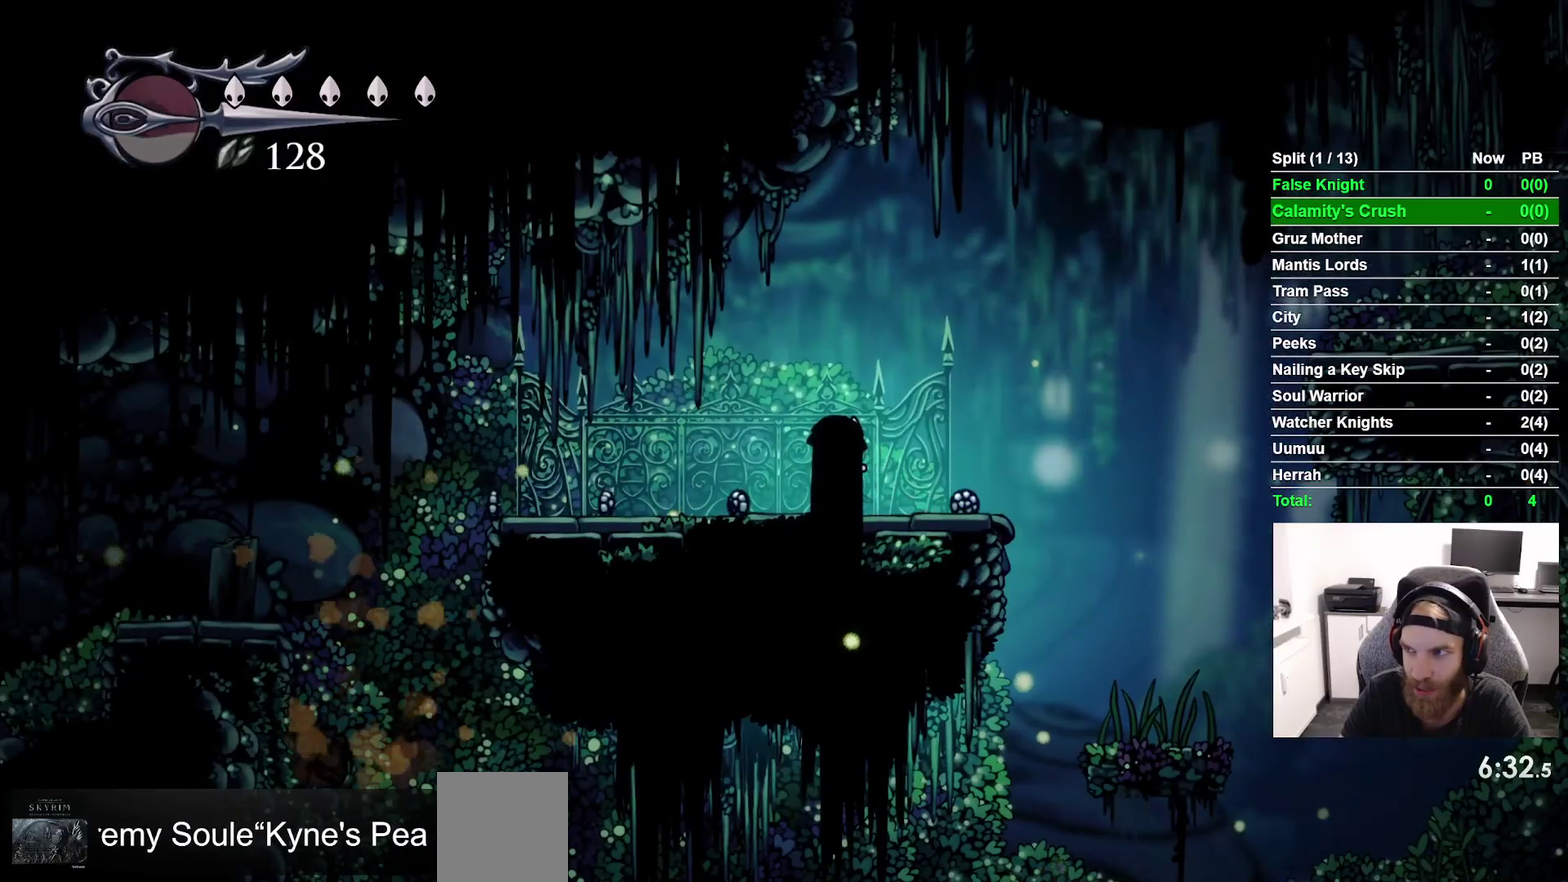
{"buttons": ["L1", "R1"], "right_stick": "center"}
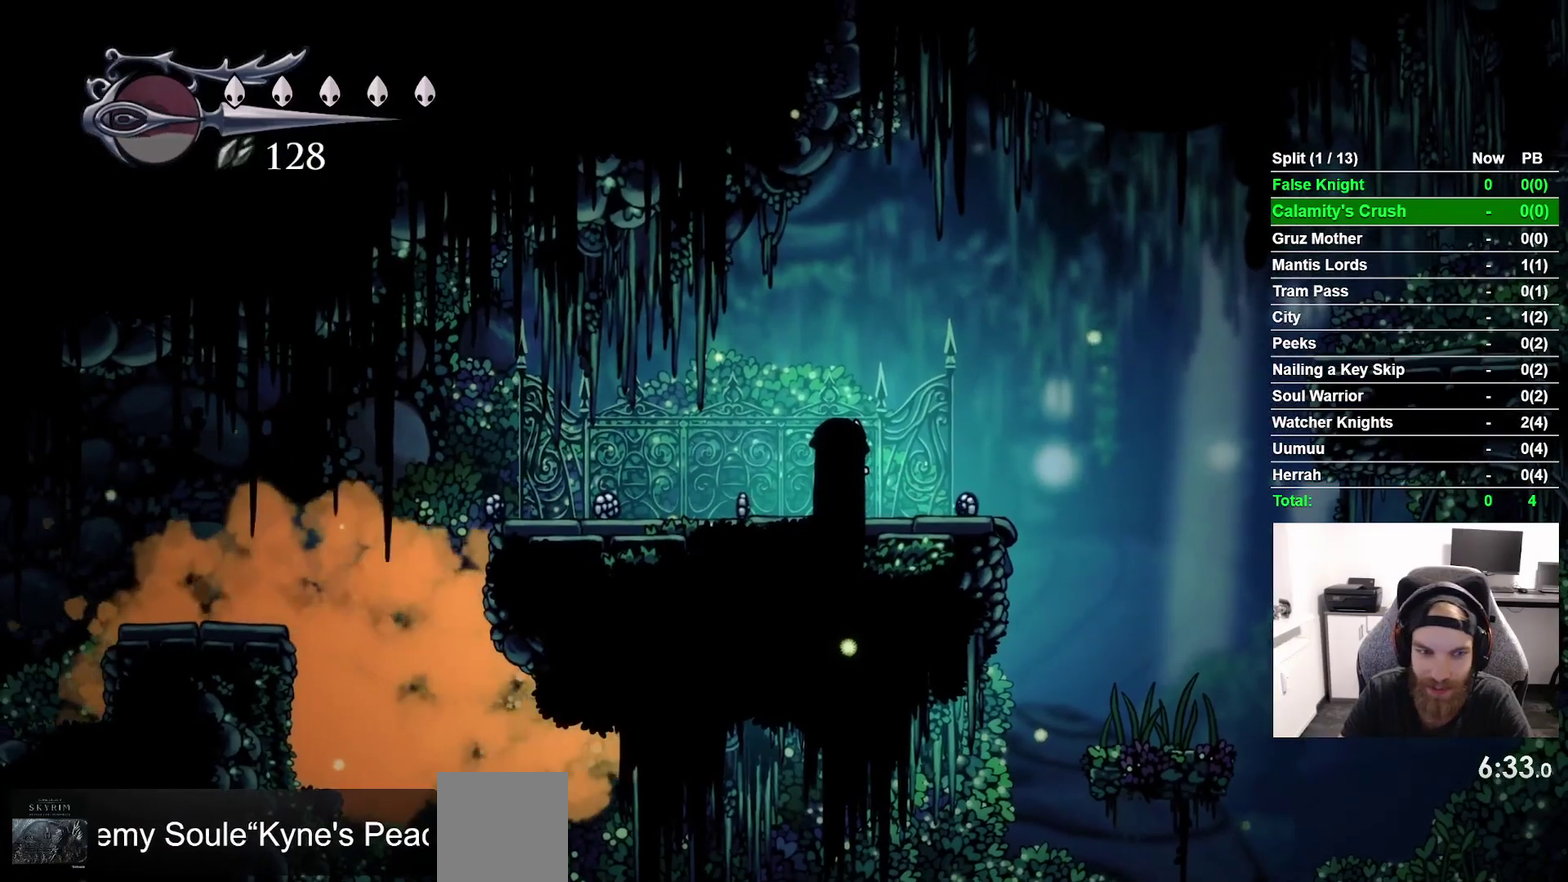
{"buttons": ["R1", "DPAD_LEFT"], "right_stick": "center"}